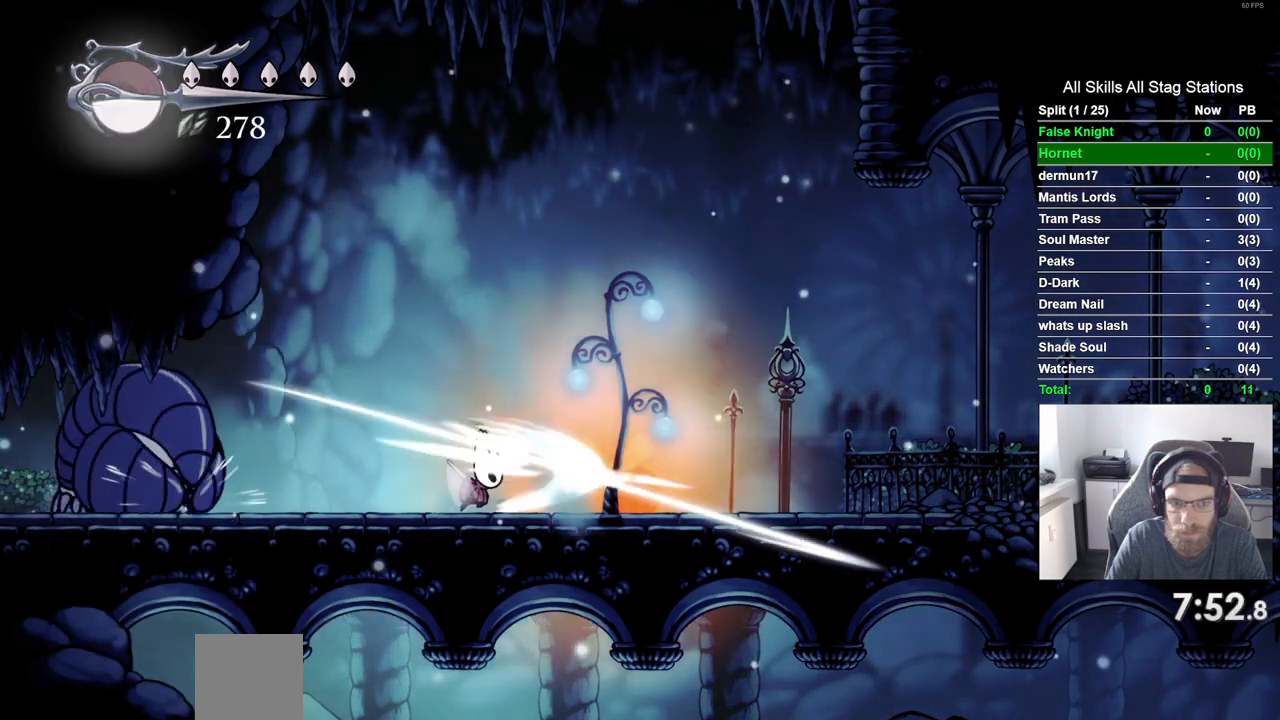
Gameplay with a controller (PlayStation layout); each line is a JSON object with the inputs held at the frame after it (dt_ms = milliseconds from this image to that frame). "events" lists button and stick changes between this image and that frame as [ms after this image, input, new state], when the widget could be followed in between. Not read: CROSS L3 R3.
{"dt_ms": 500, "buttons": [], "left_stick": "center", "right_stick": "center", "events": [[83, "SQUARE", "up"], [400, "DPAD_LEFT", "up"]]}
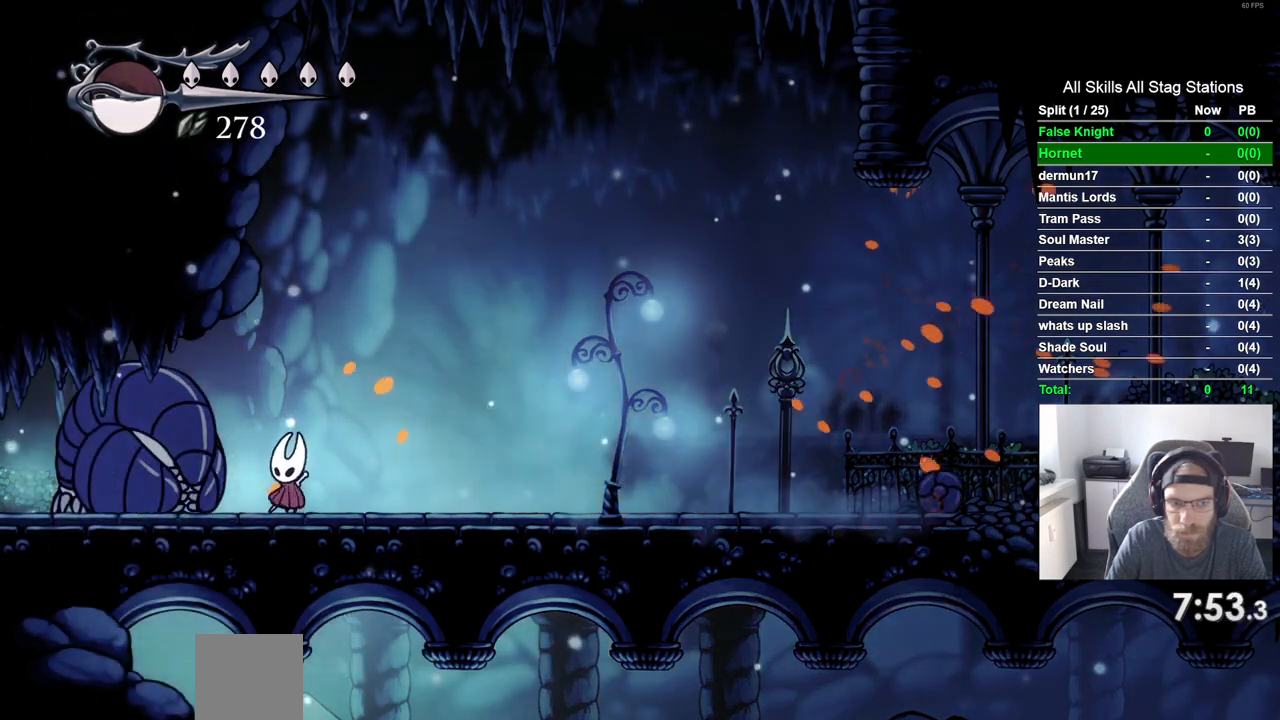
{"dt_ms": 500, "buttons": [], "left_stick": "center", "right_stick": "center", "events": [[17, "DPAD_RIGHT", "down"], [217, "DPAD_RIGHT", "up"]]}
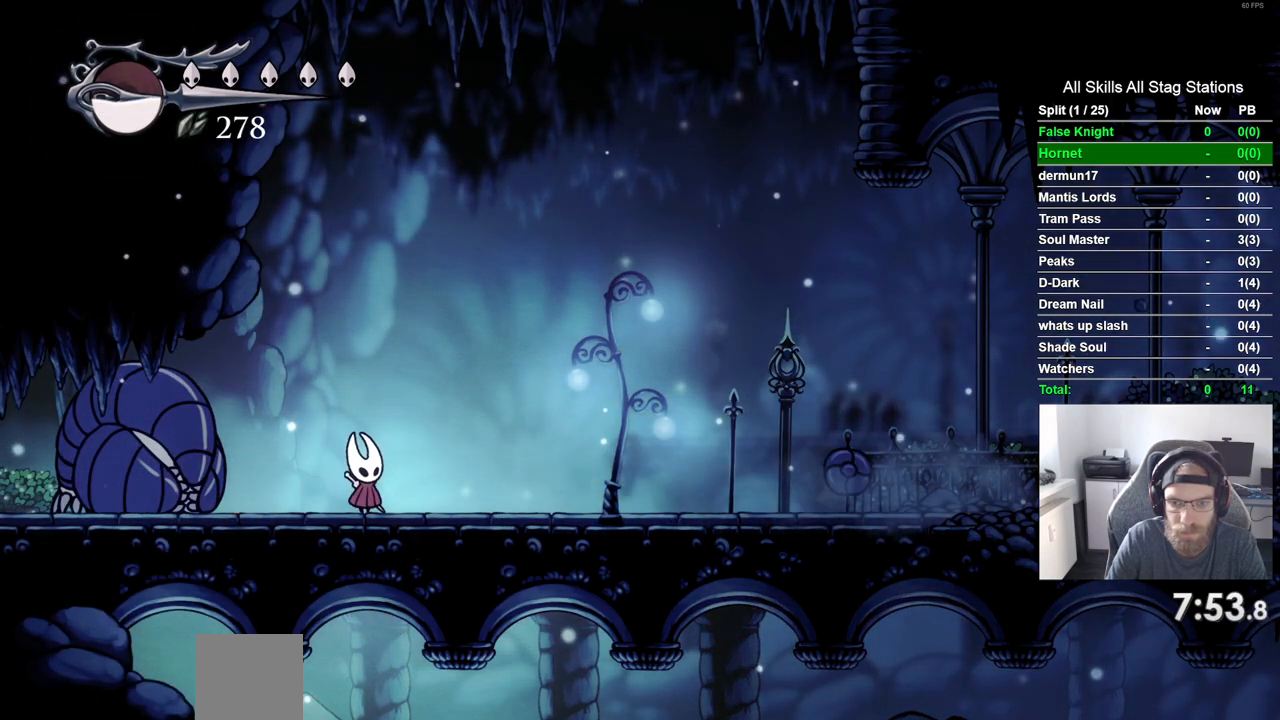
{"dt_ms": 500, "buttons": ["SQUARE"], "left_stick": "center", "right_stick": "center", "events": [[250, "DPAD_RIGHT", "down"], [400, "SQUARE", "down"], [483, "DPAD_RIGHT", "up"]]}
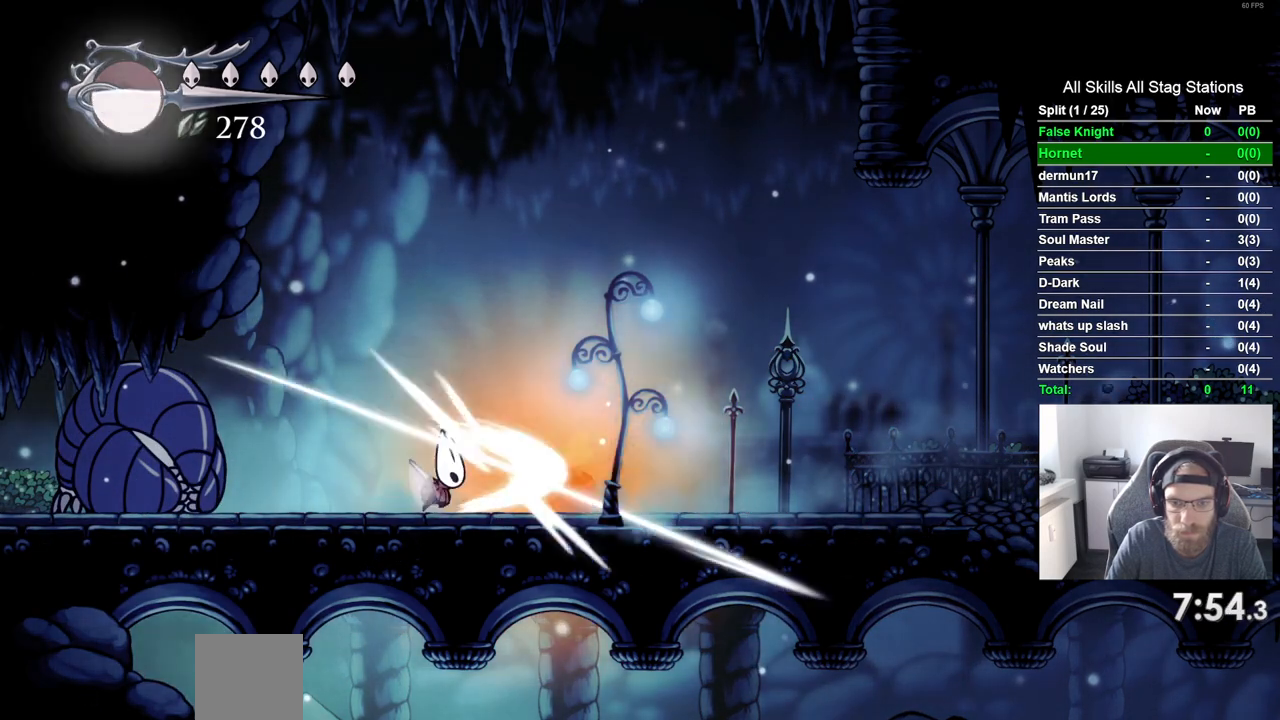
{"dt_ms": 500, "buttons": ["SQUARE", "DPAD_RIGHT"], "left_stick": "center", "right_stick": "center", "events": [[83, "SQUARE", "up"], [150, "DPAD_RIGHT", "down"], [350, "SQUARE", "down"]]}
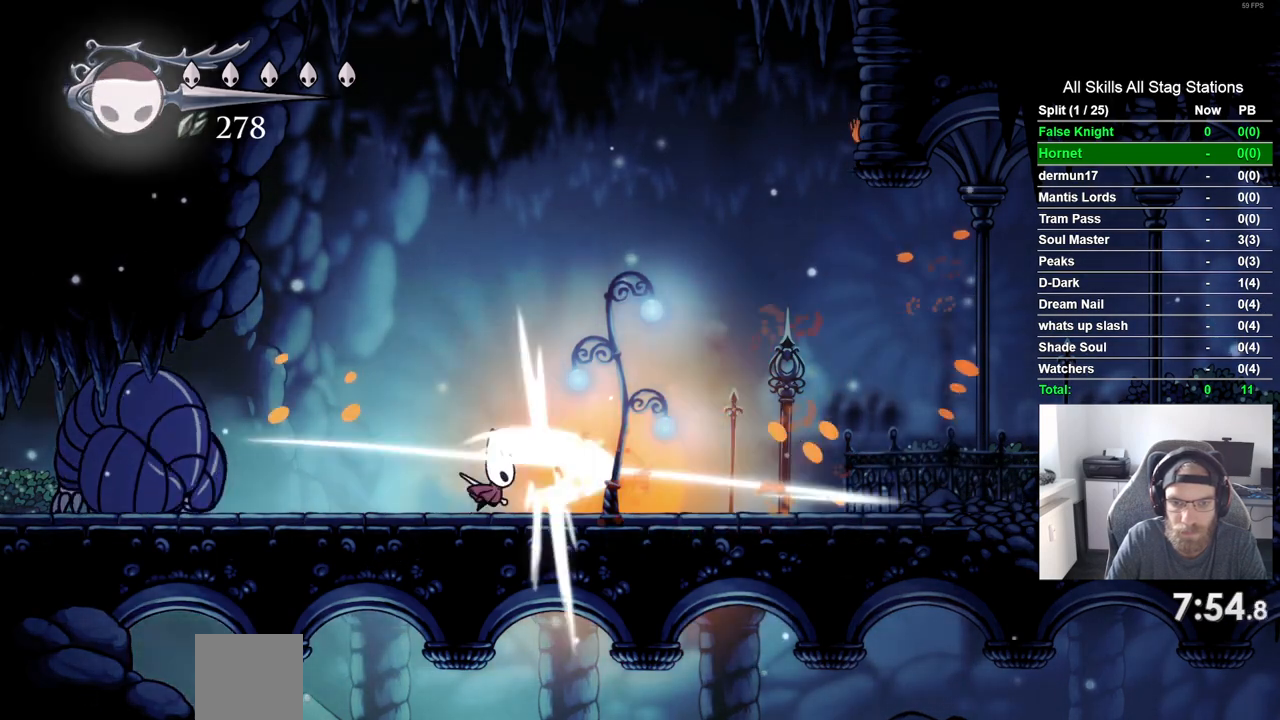
{"dt_ms": 500, "buttons": ["DPAD_RIGHT"], "left_stick": "center", "right_stick": "center", "events": [[17, "SQUARE", "up"]]}
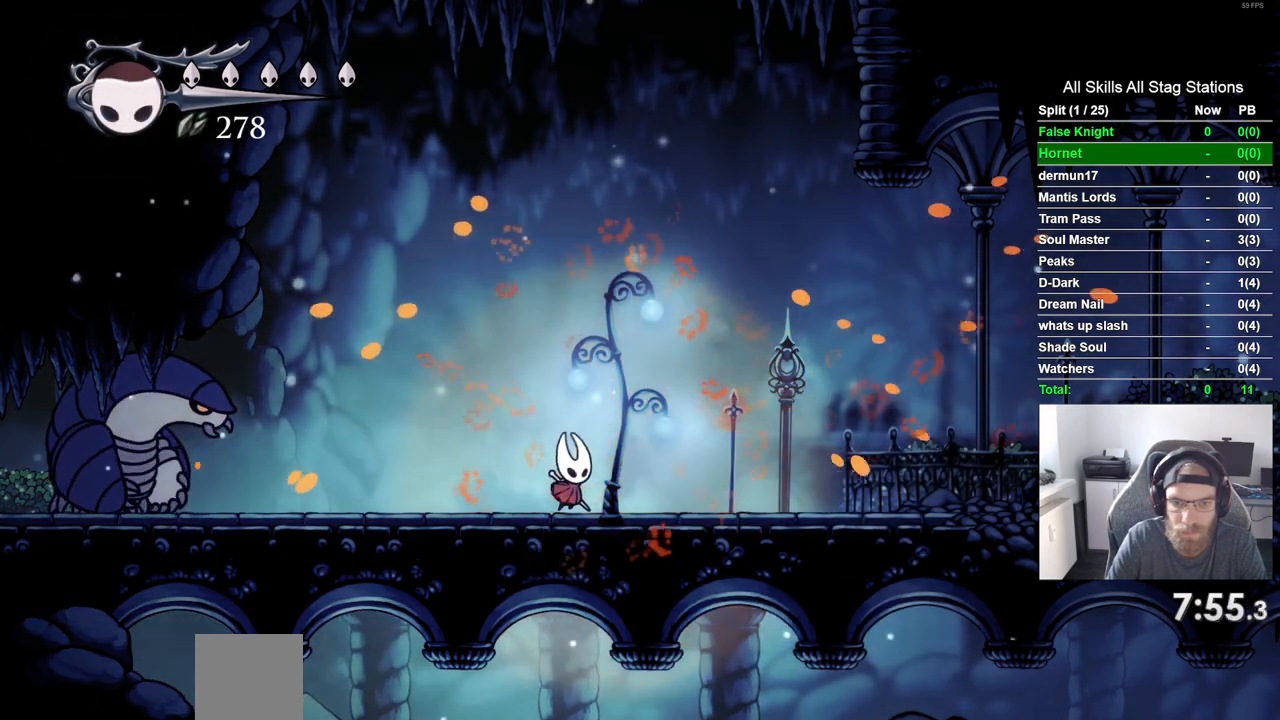
{"dt_ms": 500, "buttons": [], "left_stick": "center", "right_stick": "center", "events": [[133, "DPAD_RIGHT", "up"], [200, "DPAD_LEFT", "down"], [300, "R1", "down"], [317, "DPAD_LEFT", "up"], [400, "R1", "up"]]}
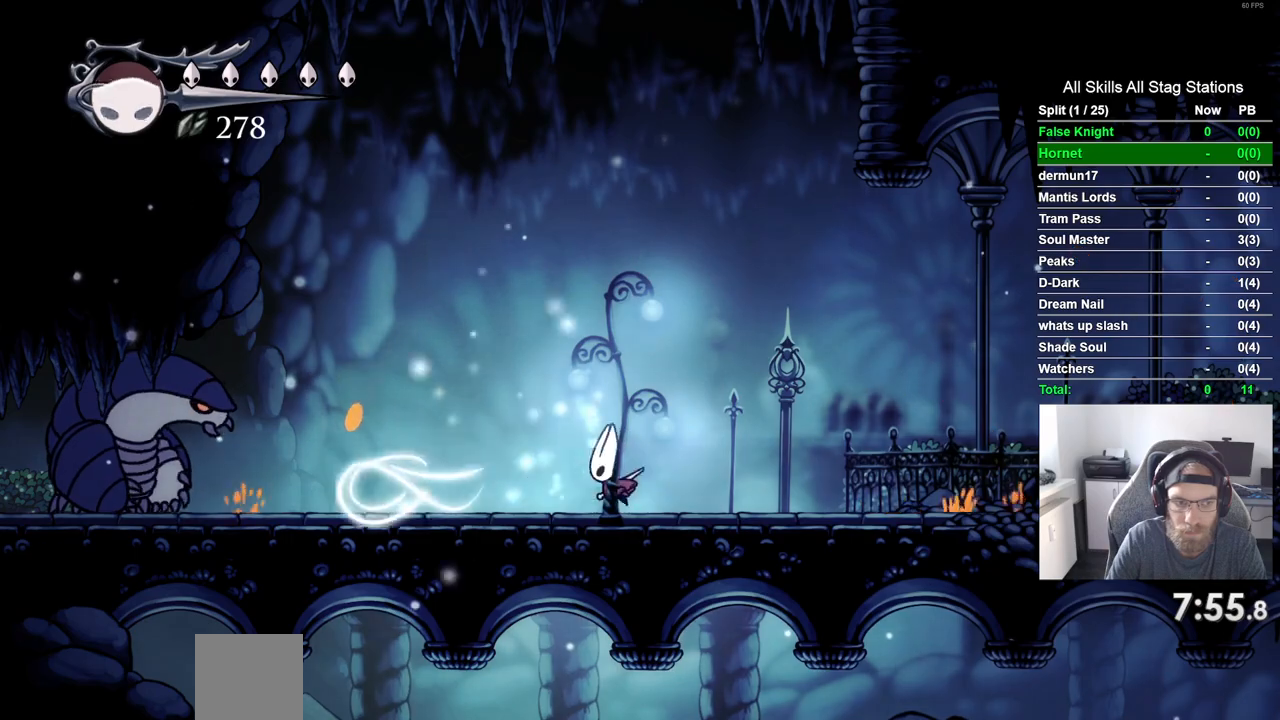
{"dt_ms": 500, "buttons": [], "left_stick": "center", "right_stick": "center", "events": [[50, "R1", "down"], [133, "R1", "up"], [233, "R1", "down"], [317, "R1", "up"]]}
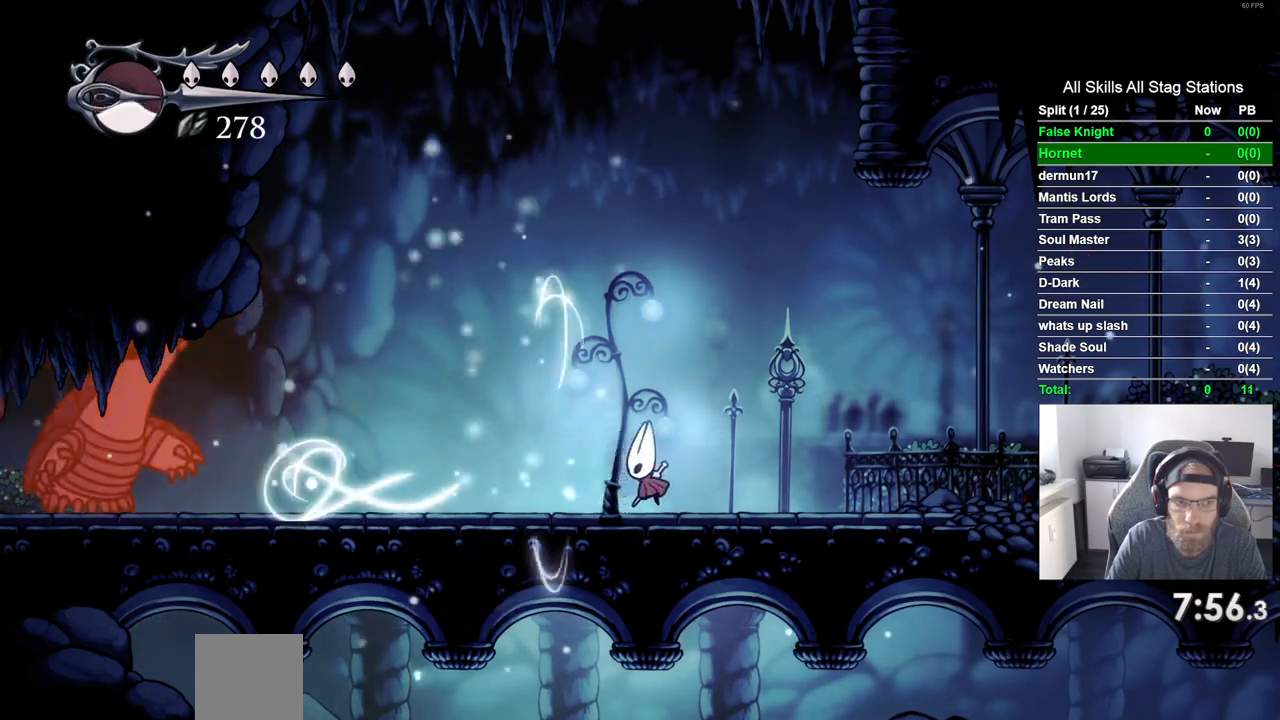
{"dt_ms": 500, "buttons": ["DPAD_LEFT"], "left_stick": "center", "right_stick": "center", "events": [[467, "DPAD_LEFT", "down"]]}
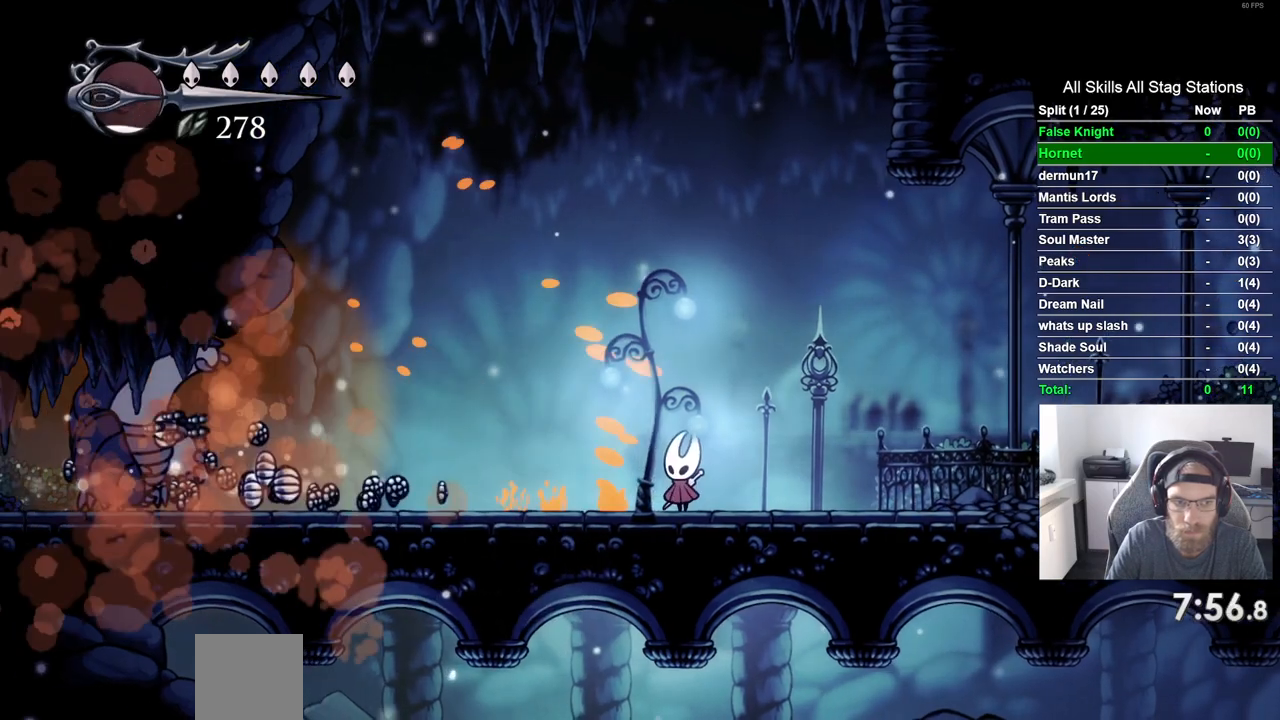
{"dt_ms": 500, "buttons": ["DPAD_LEFT"], "left_stick": "center", "right_stick": "center", "events": []}
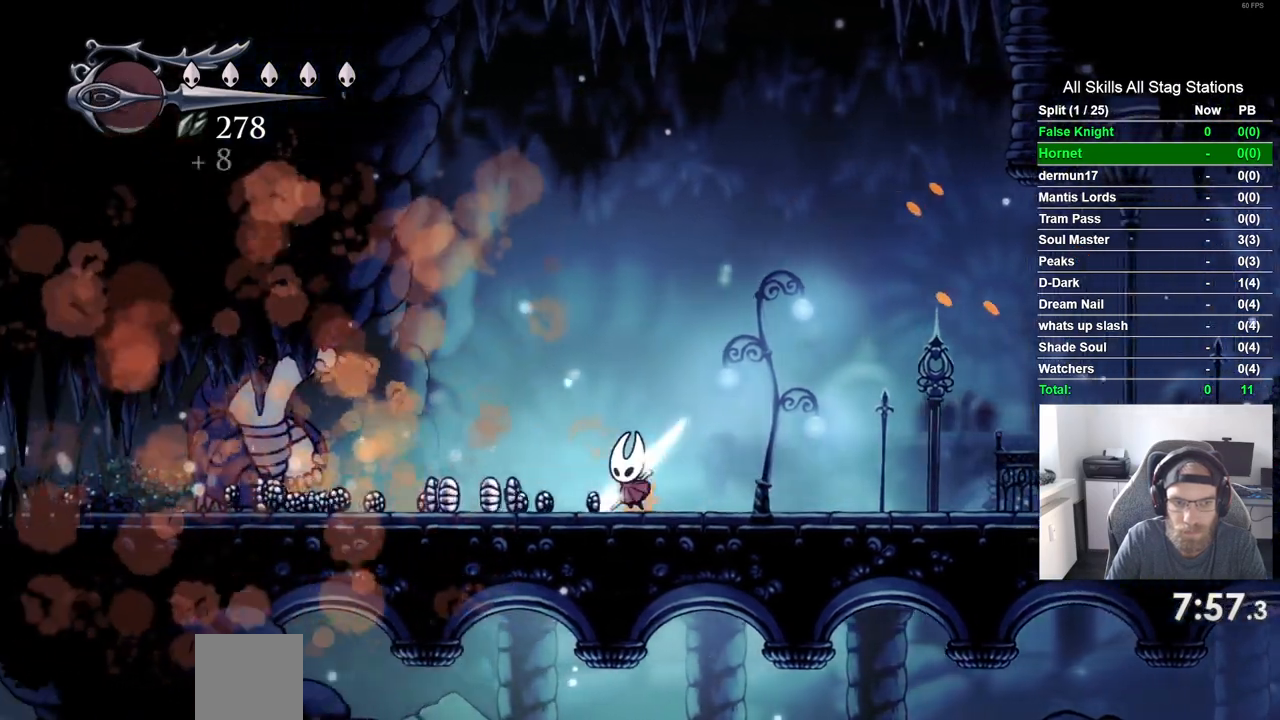
{"dt_ms": 500, "buttons": ["DPAD_LEFT"], "left_stick": "center", "right_stick": "center", "events": []}
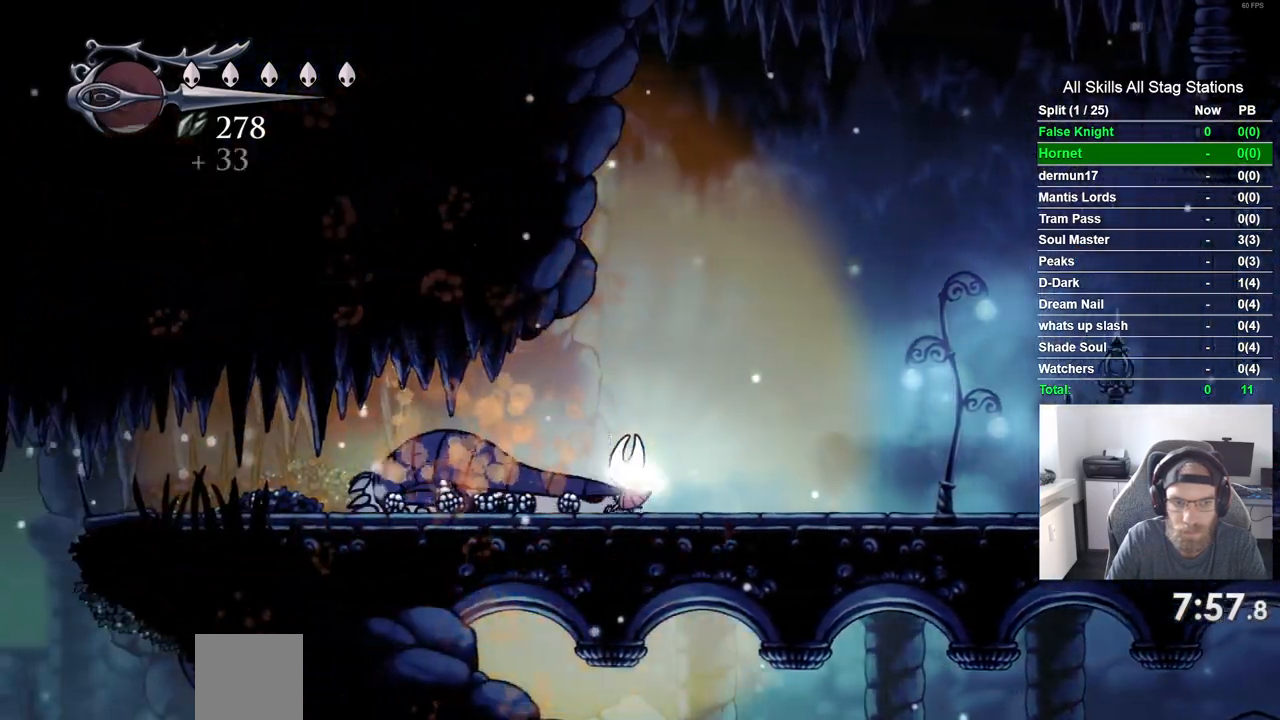
{"dt_ms": 500, "buttons": ["DPAD_LEFT"], "left_stick": "center", "right_stick": "center", "events": []}
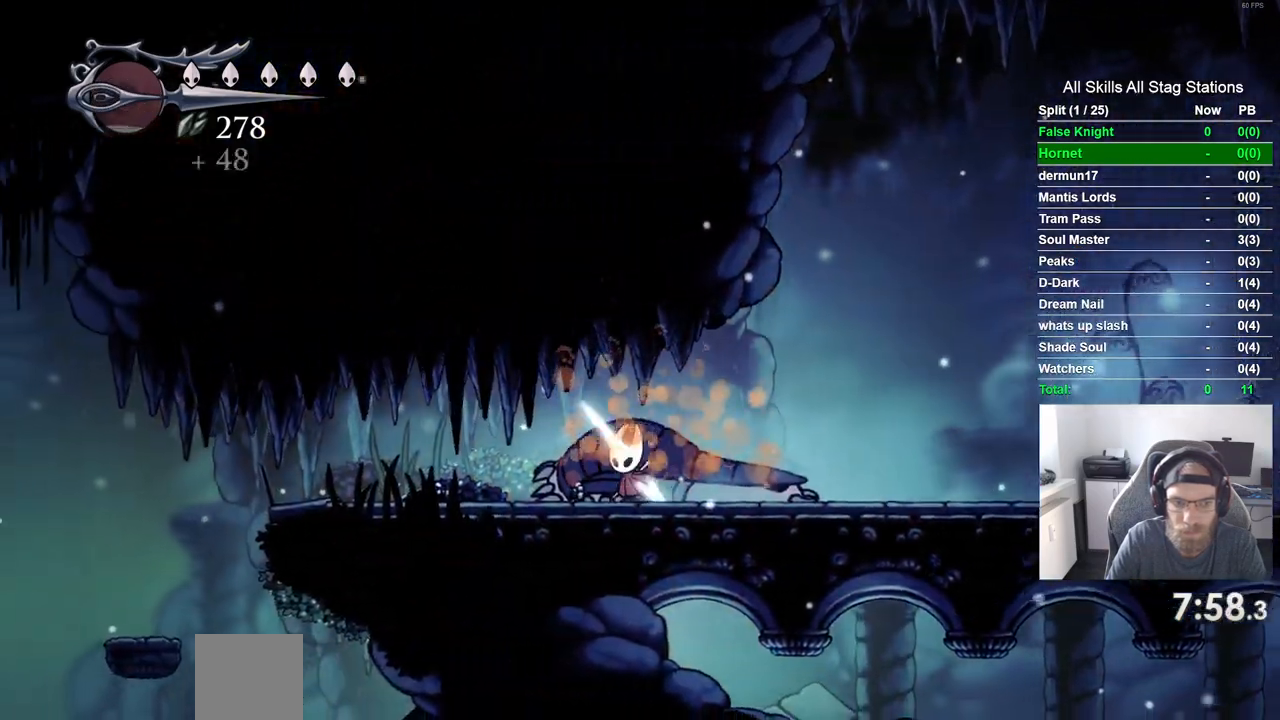
{"dt_ms": 500, "buttons": ["DPAD_LEFT"], "left_stick": "center", "right_stick": "center", "events": []}
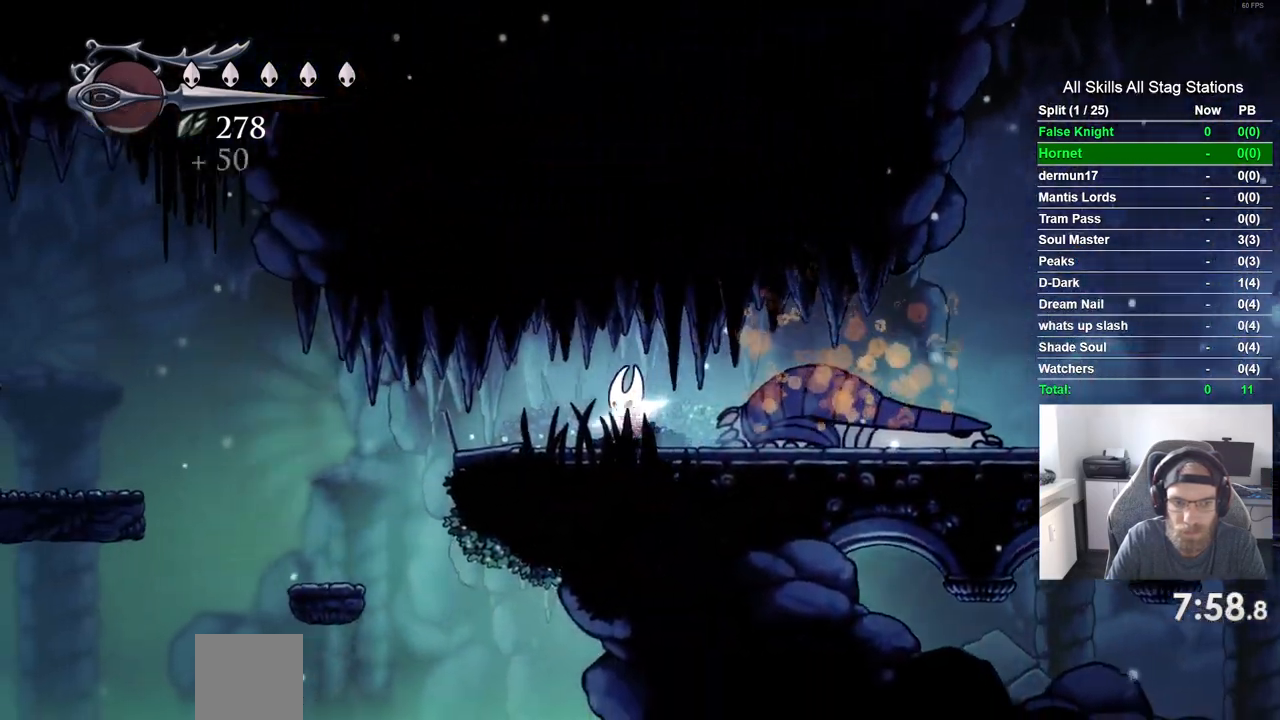
{"dt_ms": 500, "buttons": ["DPAD_LEFT"], "left_stick": "center", "right_stick": "center", "events": []}
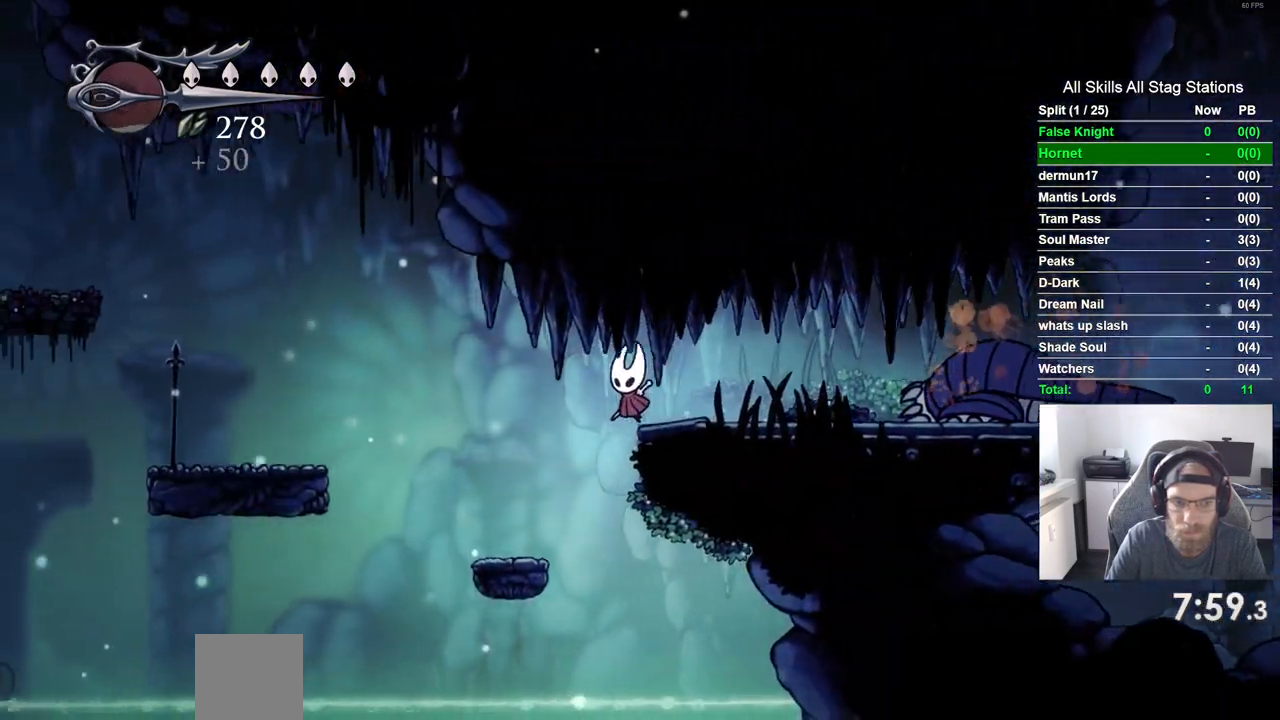
{"dt_ms": 500, "buttons": ["DPAD_LEFT"], "left_stick": "center", "right_stick": "center", "events": []}
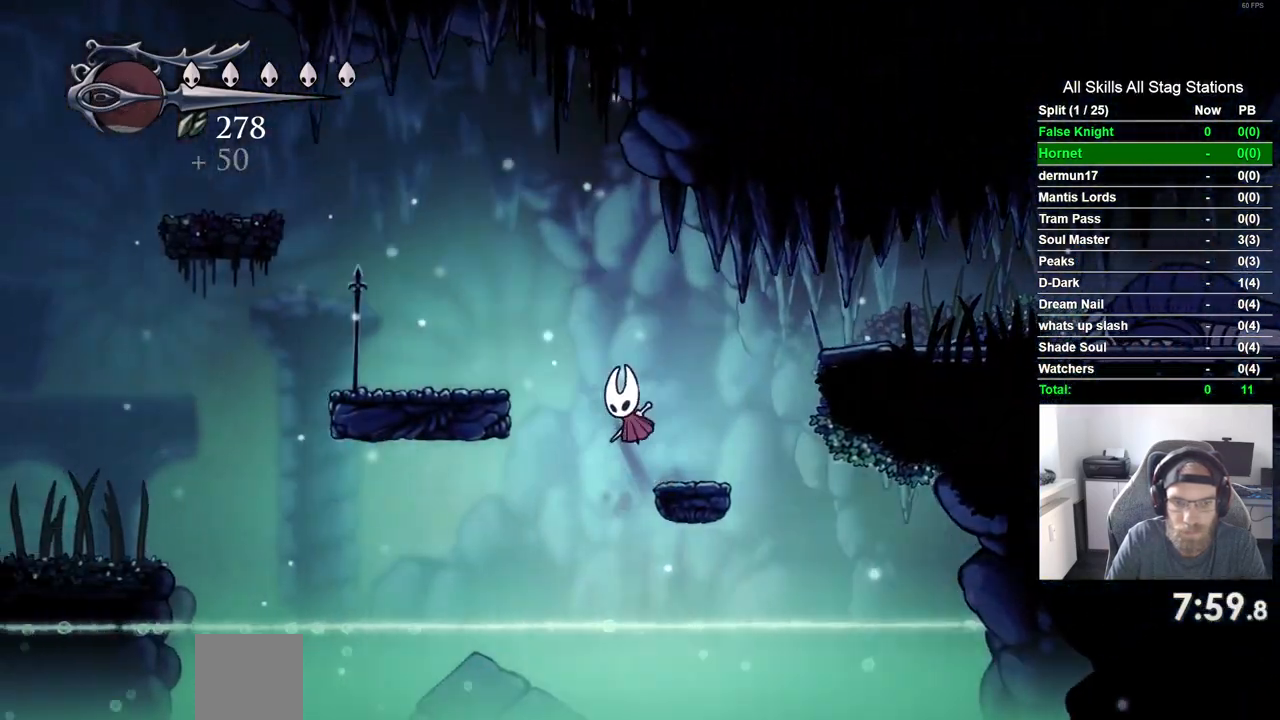
{"dt_ms": 500, "buttons": ["DPAD_LEFT"], "left_stick": "center", "right_stick": "center"}
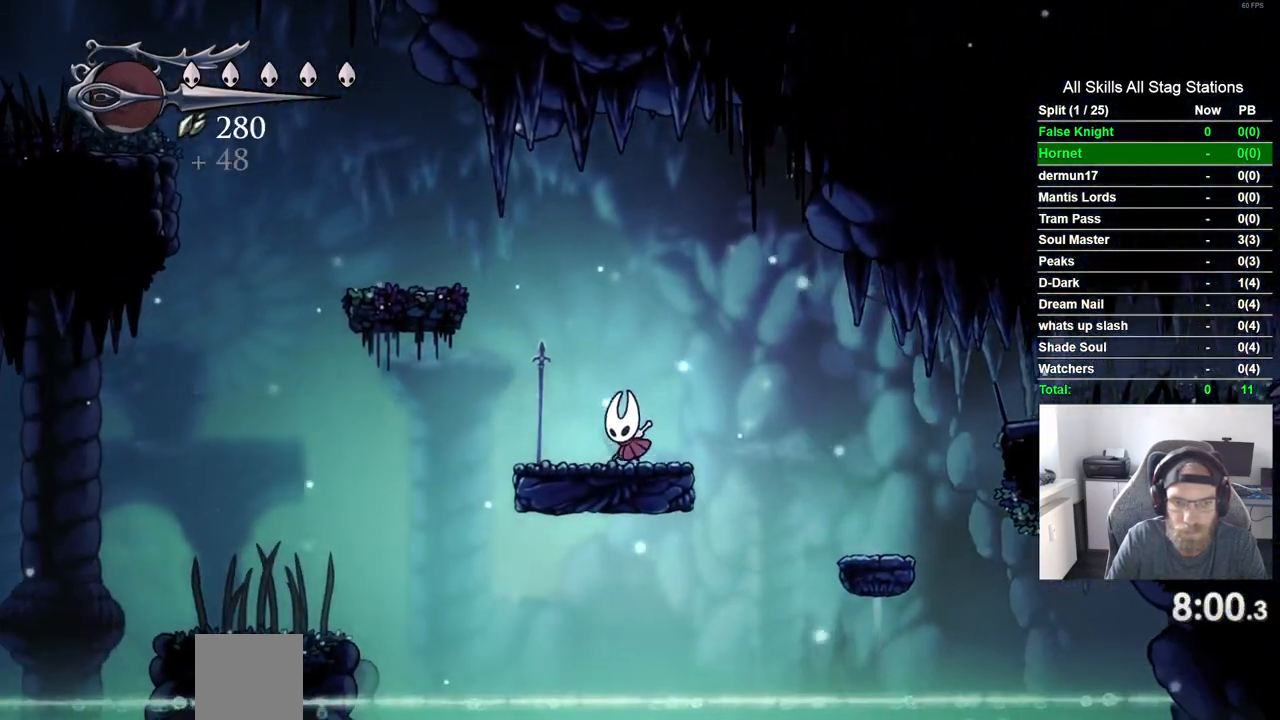
{"dt_ms": 500, "buttons": ["DPAD_LEFT"], "left_stick": "center", "right_stick": "center", "events": []}
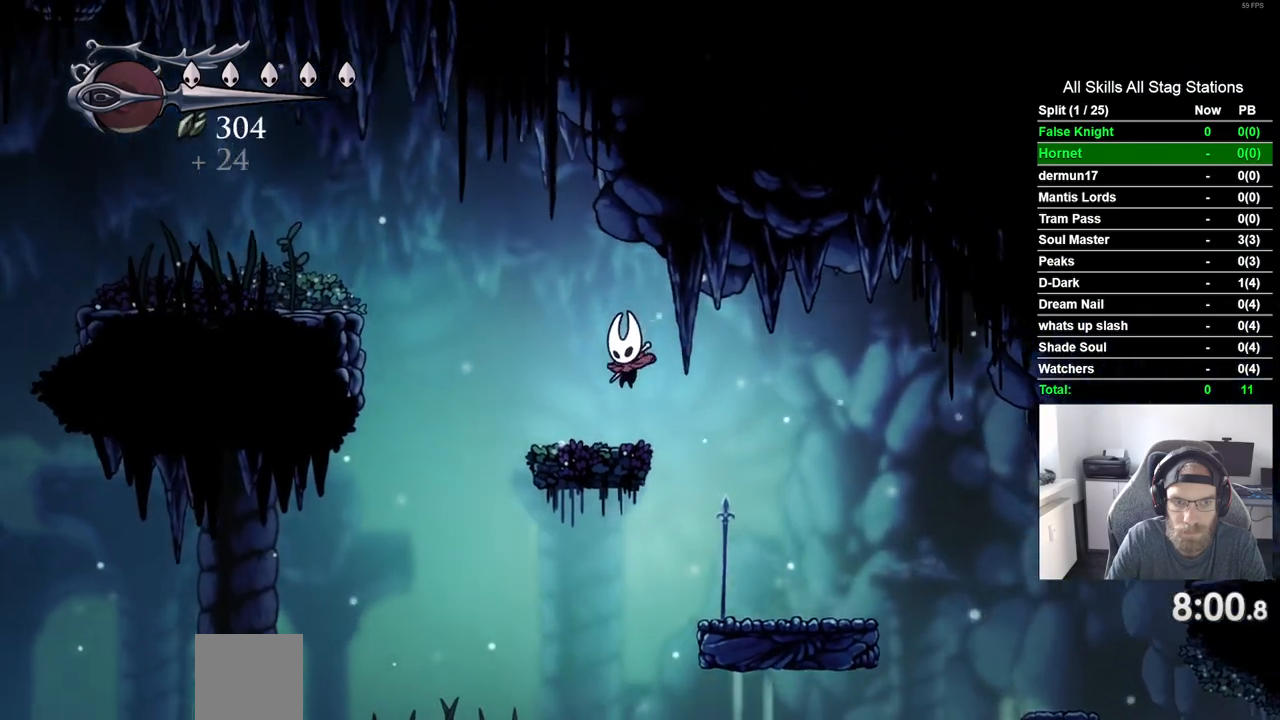
{"dt_ms": 500, "buttons": ["DPAD_LEFT"], "left_stick": "center", "right_stick": "center", "events": []}
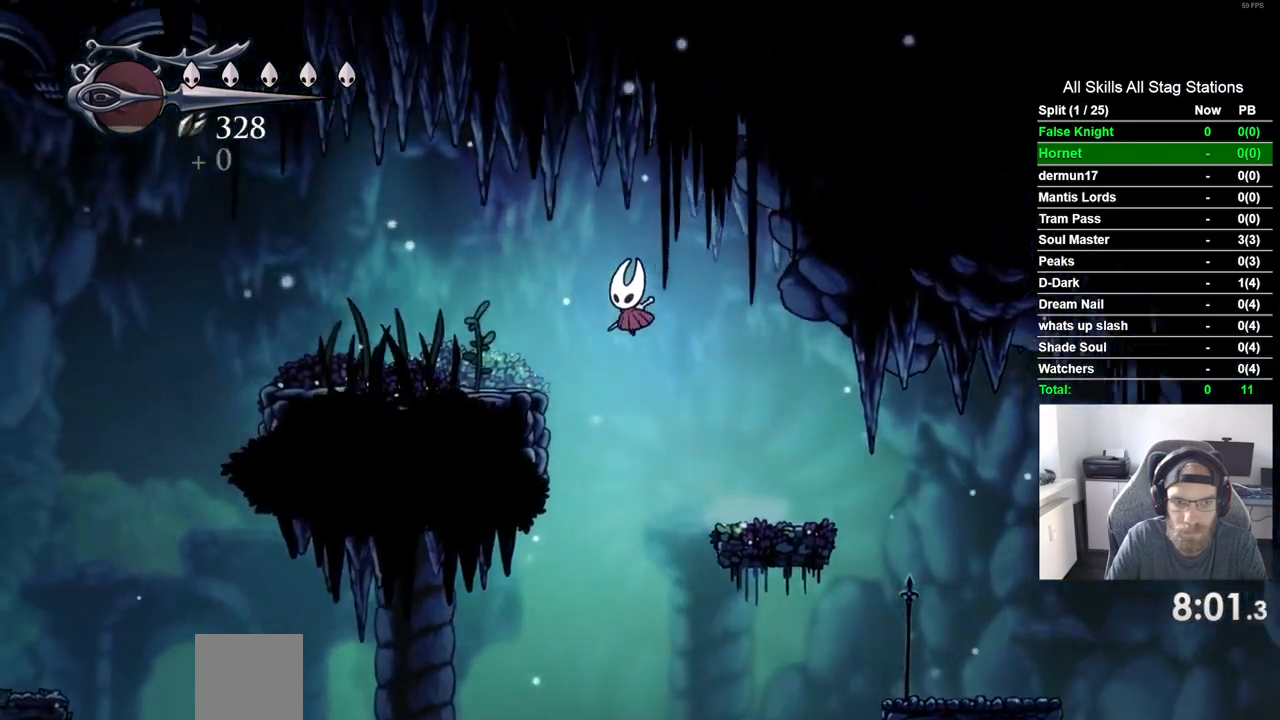
{"dt_ms": 1000, "buttons": ["DPAD_LEFT"], "left_stick": "center", "right_stick": "center"}
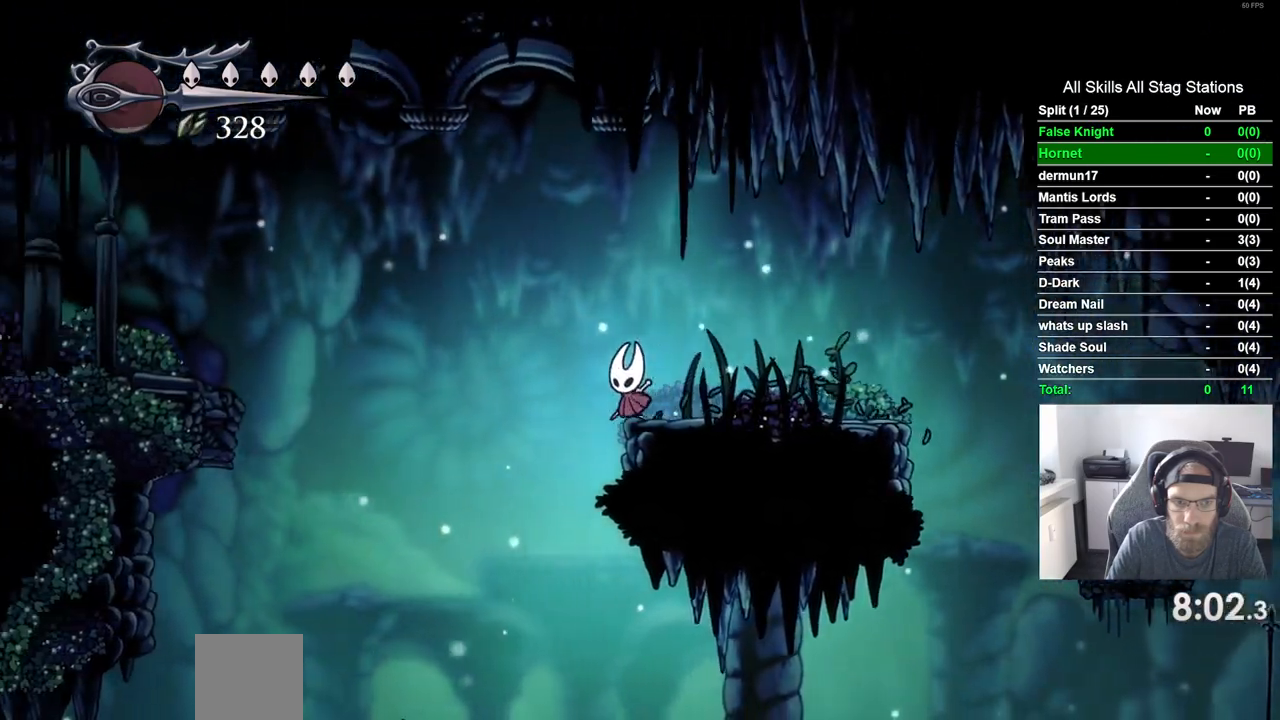
{"dt_ms": 500, "buttons": ["DPAD_LEFT"], "left_stick": "center", "right_stick": "center", "events": []}
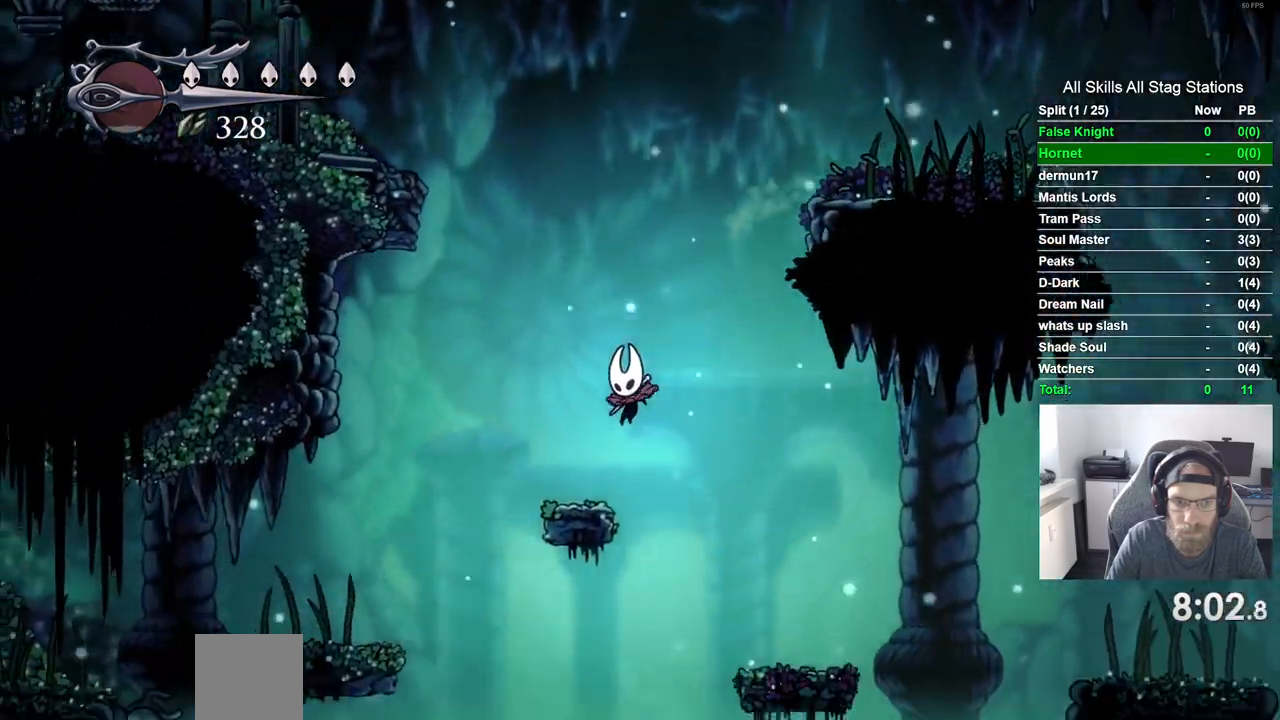
{"dt_ms": 500, "buttons": ["DPAD_LEFT"], "left_stick": "center", "right_stick": "center", "events": []}
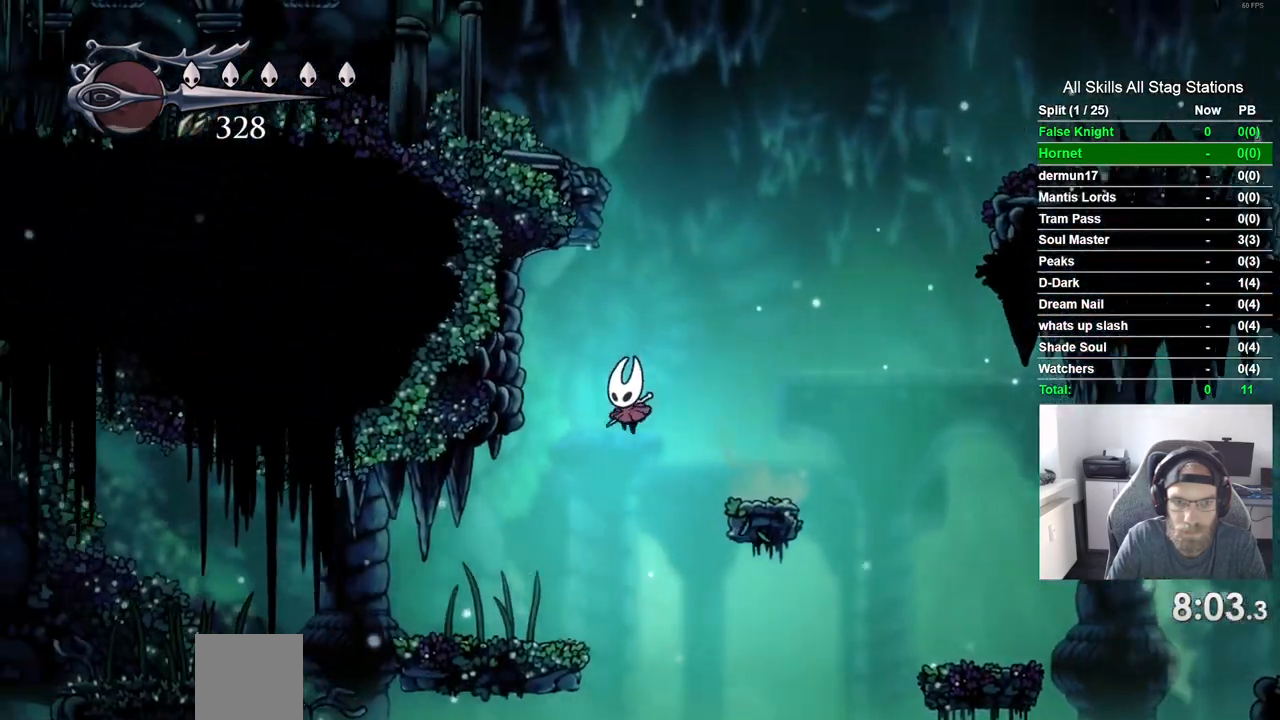
{"dt_ms": 500, "buttons": ["DPAD_LEFT"], "left_stick": "center", "right_stick": "center", "events": []}
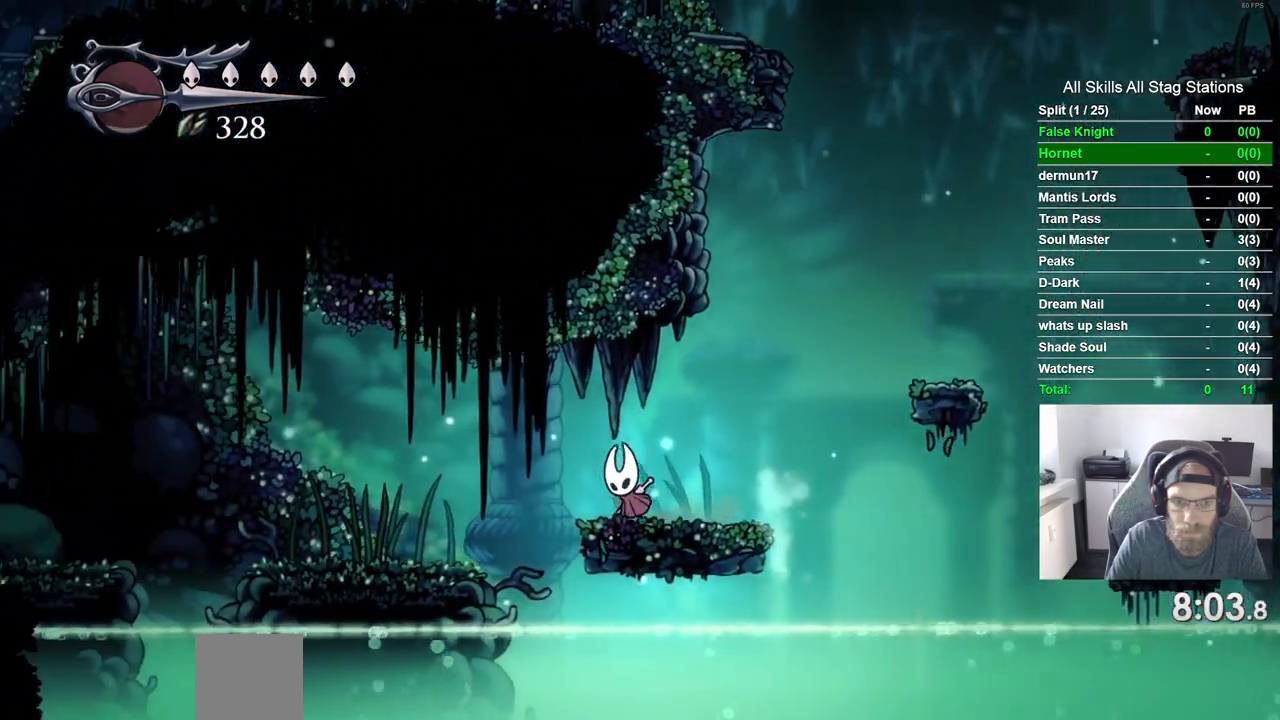
{"dt_ms": 500, "buttons": ["DPAD_LEFT"], "left_stick": "center", "right_stick": "center", "events": []}
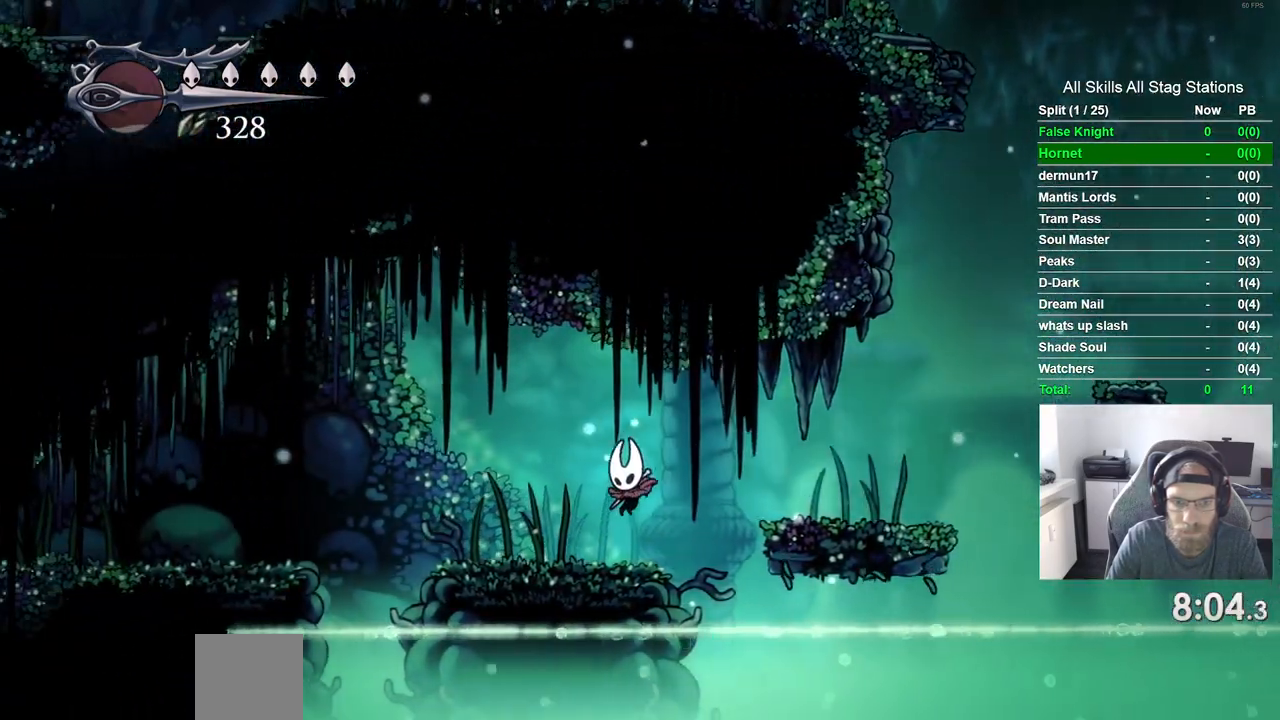
{"dt_ms": 500, "buttons": ["DPAD_LEFT"], "left_stick": "center", "right_stick": "center", "events": []}
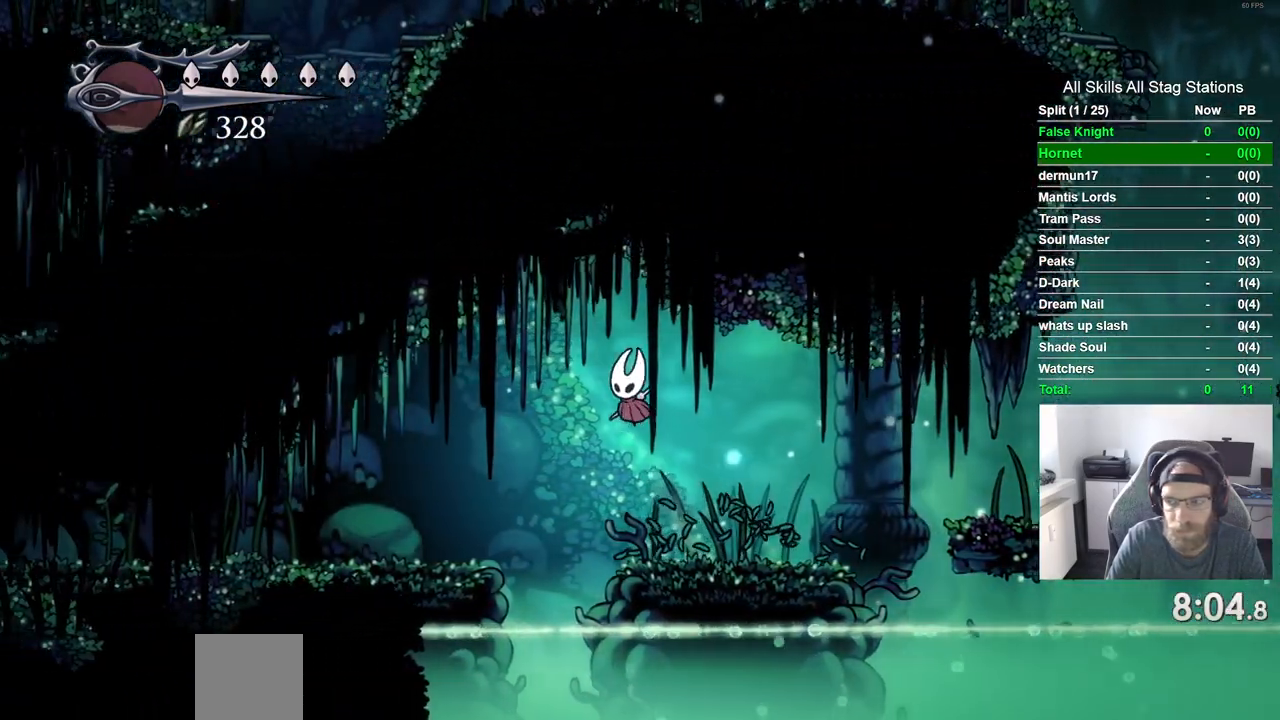
{"dt_ms": 500, "buttons": ["DPAD_LEFT"], "left_stick": "center", "right_stick": "center"}